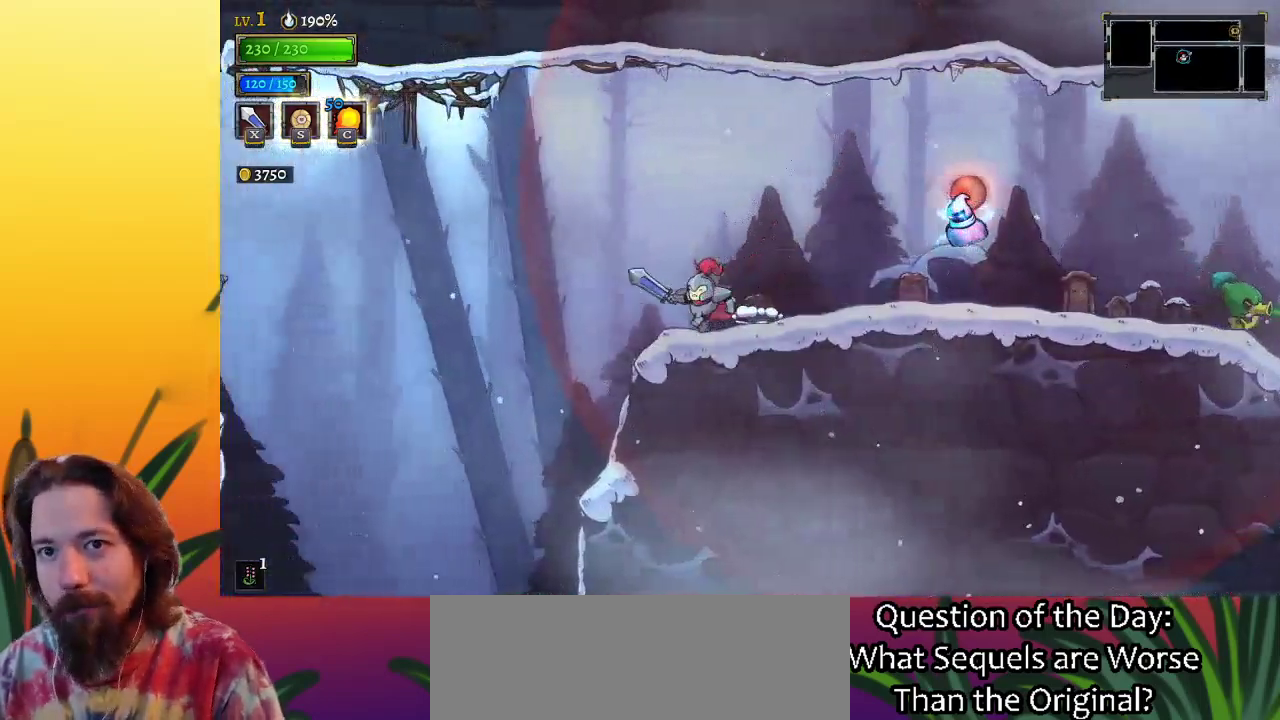
Gameplay with keyboard; each line is a JSON object with the keys held at the frame after it. "events" lists presses ("down") and releases ("up") of "a", "c", "d", "down", "left", "right", "s", "up", "x" and "z" between this image and that frame as [ms after this image, input, new state], when the widget could be followed in between. No other keys are recorded. Mouse input is not recorded.
{"keys": ["left"], "events": [[83, "z", "down"], [417, "z", "up"]]}
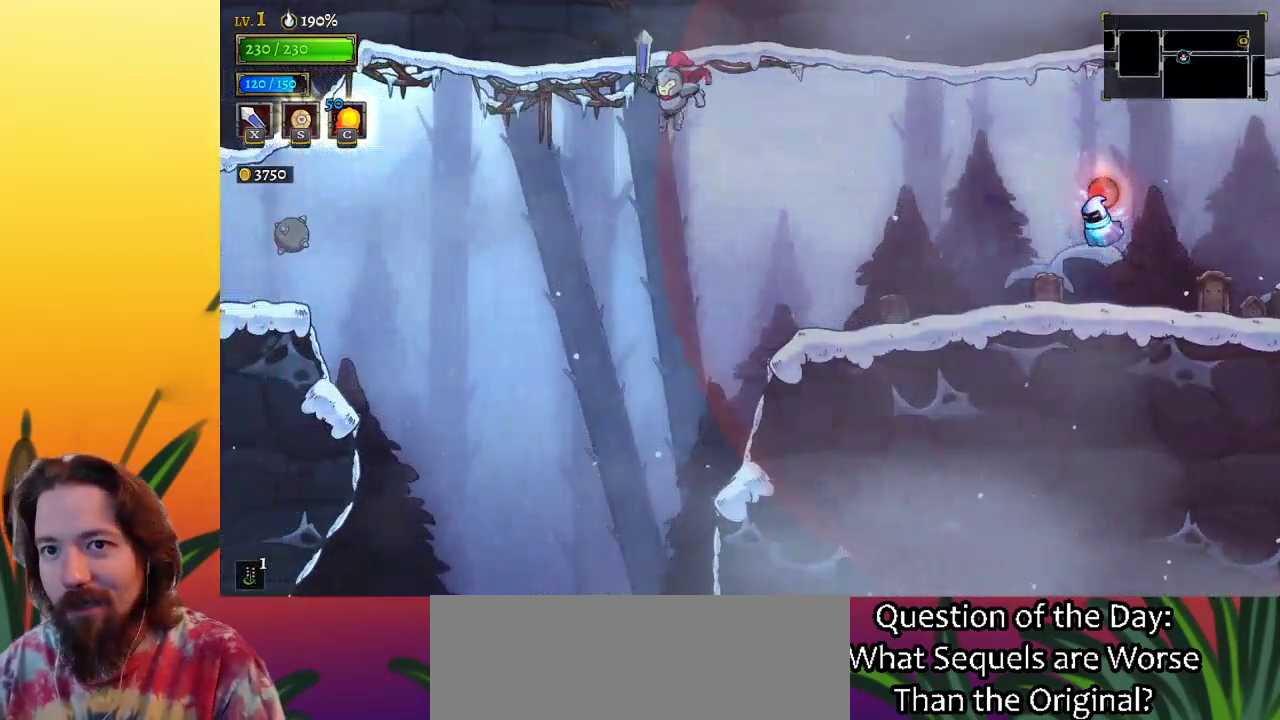
{"keys": ["left"], "events": [[333, "a", "down"], [483, "a", "up"]]}
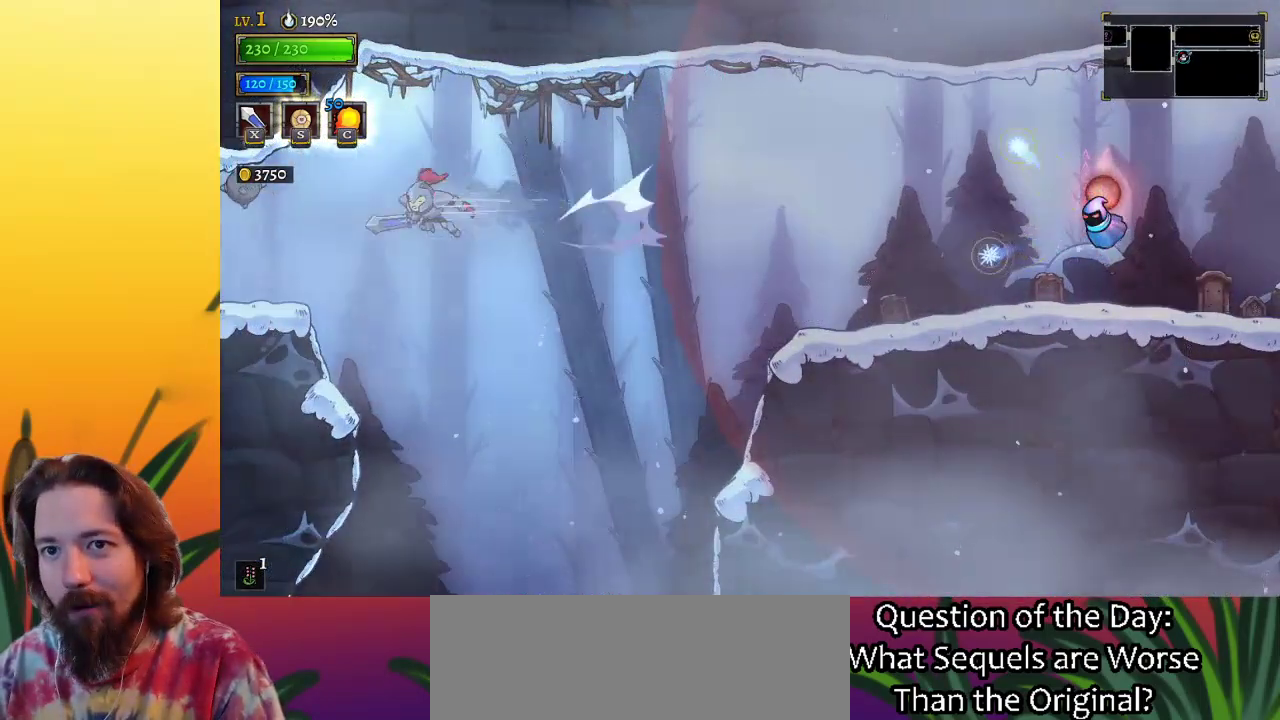
{"keys": ["left"], "events": [[33, "left", "up"], [167, "left", "down"]]}
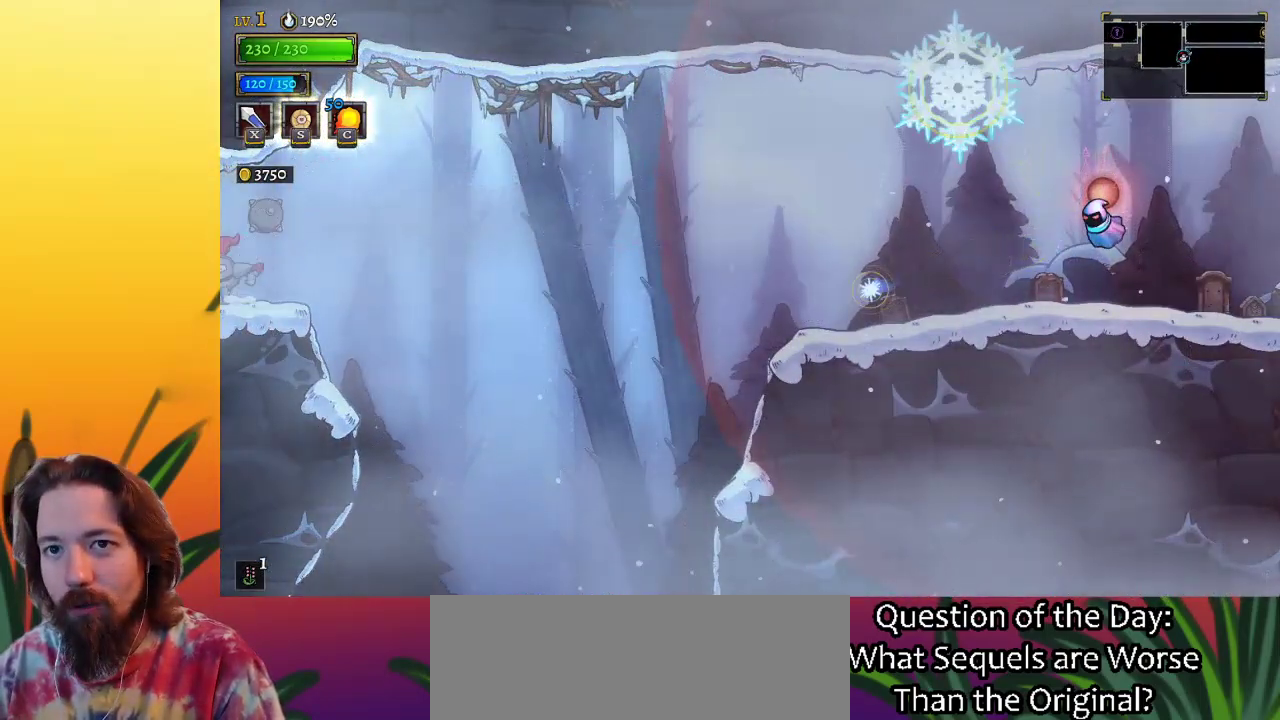
{"keys": [], "events": [[267, "left", "up"]]}
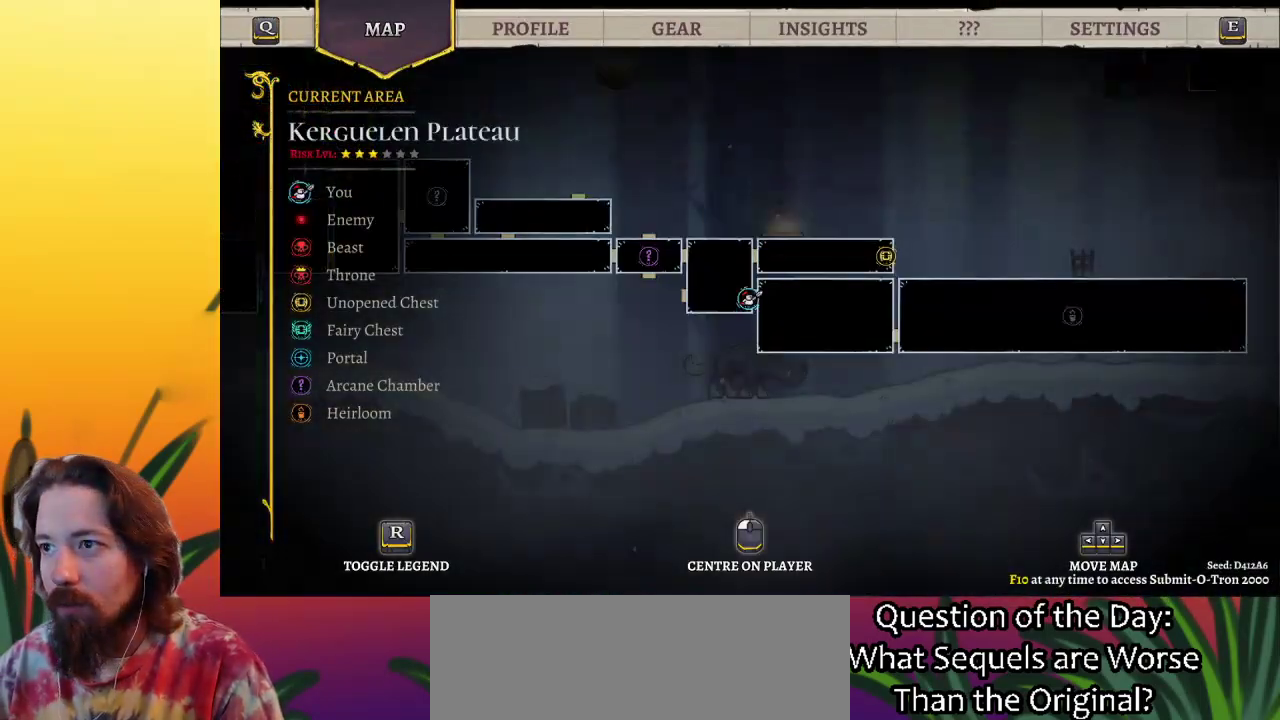
{"keys": ["left"], "events": [[333, "left", "down"]]}
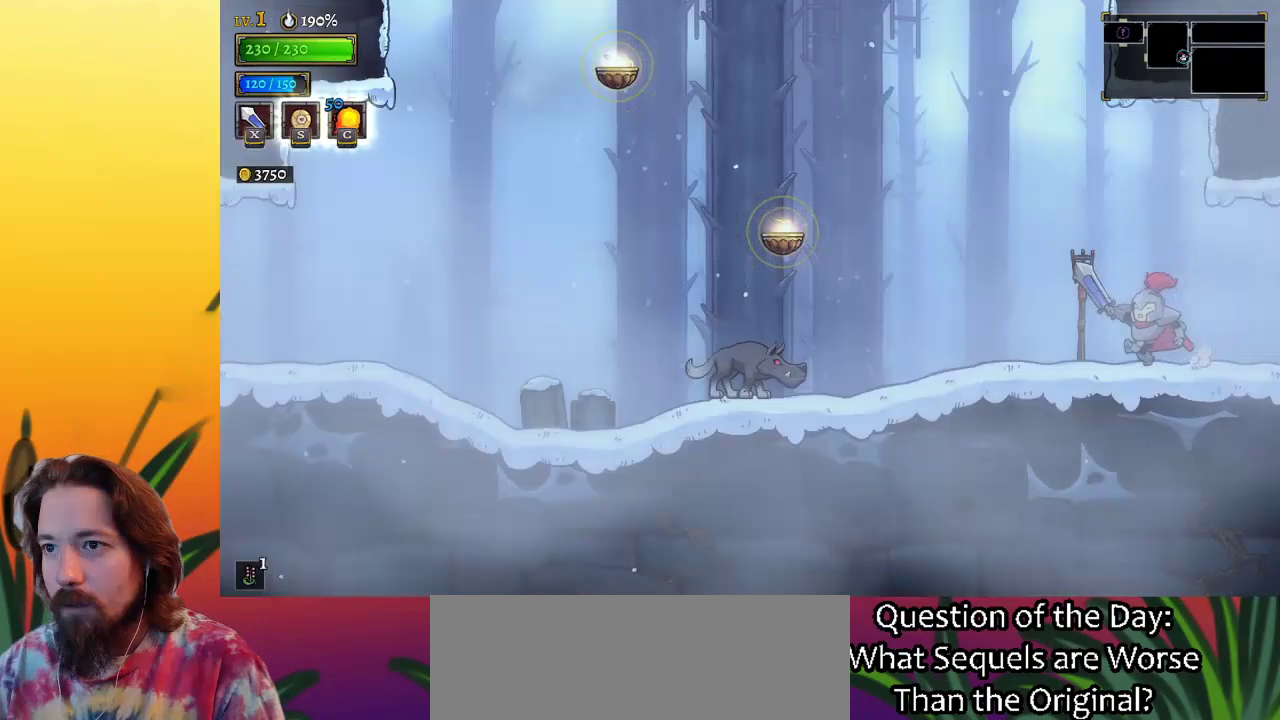
{"keys": ["left"], "events": [[200, "z", "down"], [500, "z", "up"]]}
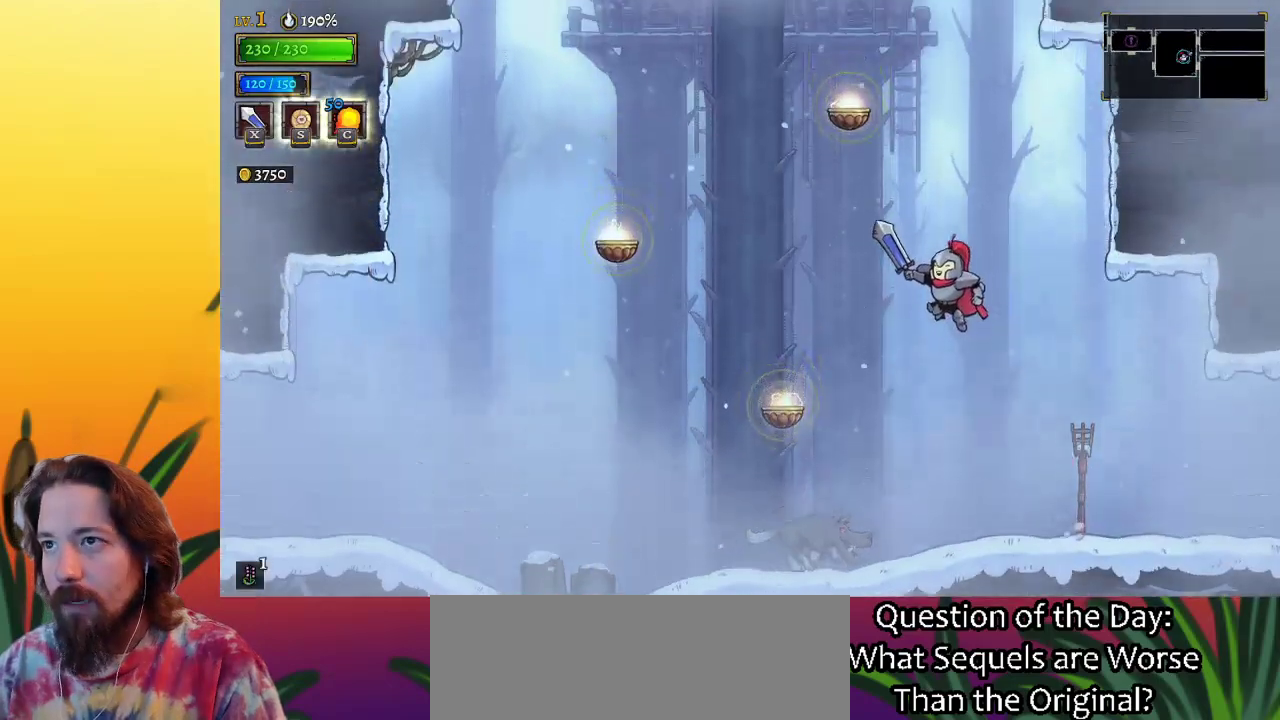
{"keys": ["down", "right"], "events": [[333, "down", "down"], [467, "left", "up"], [467, "right", "down"]]}
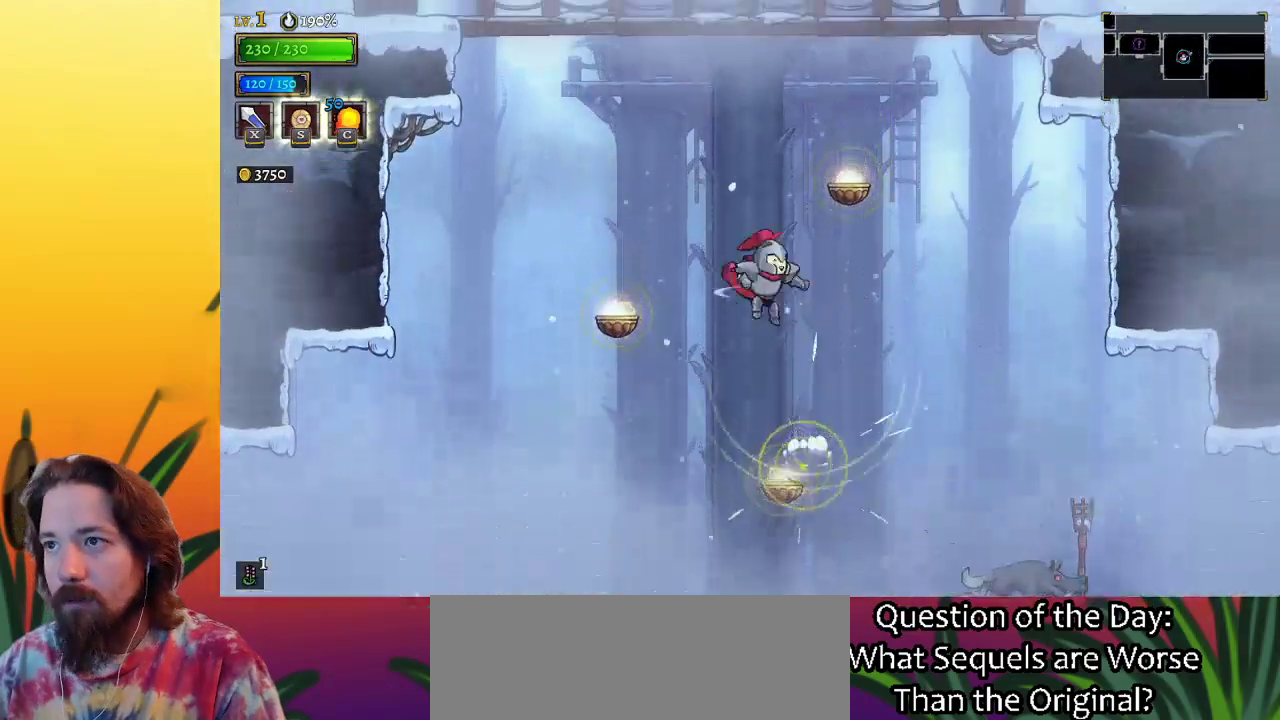
{"keys": ["right"], "events": [[17, "down", "up"], [100, "right", "up"], [150, "right", "down"], [300, "down", "down"], [483, "down", "up"]]}
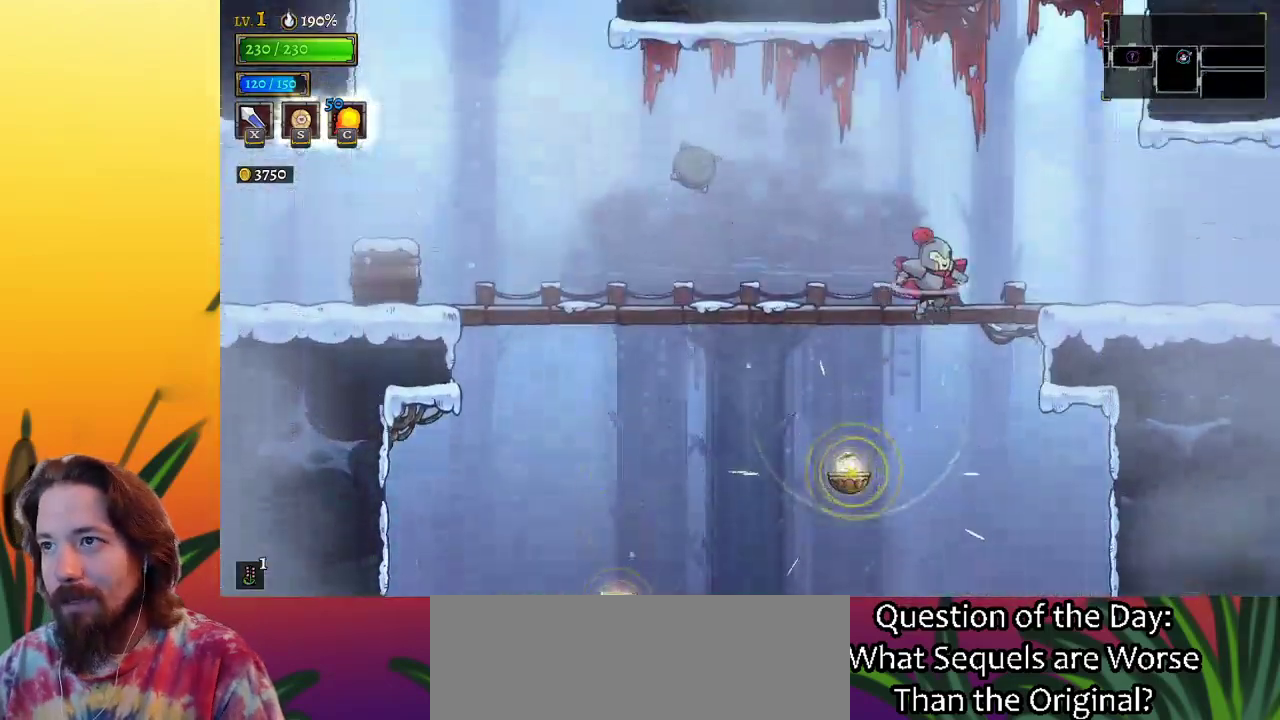
{"keys": ["right"], "events": [[117, "d", "down"], [350, "d", "up"]]}
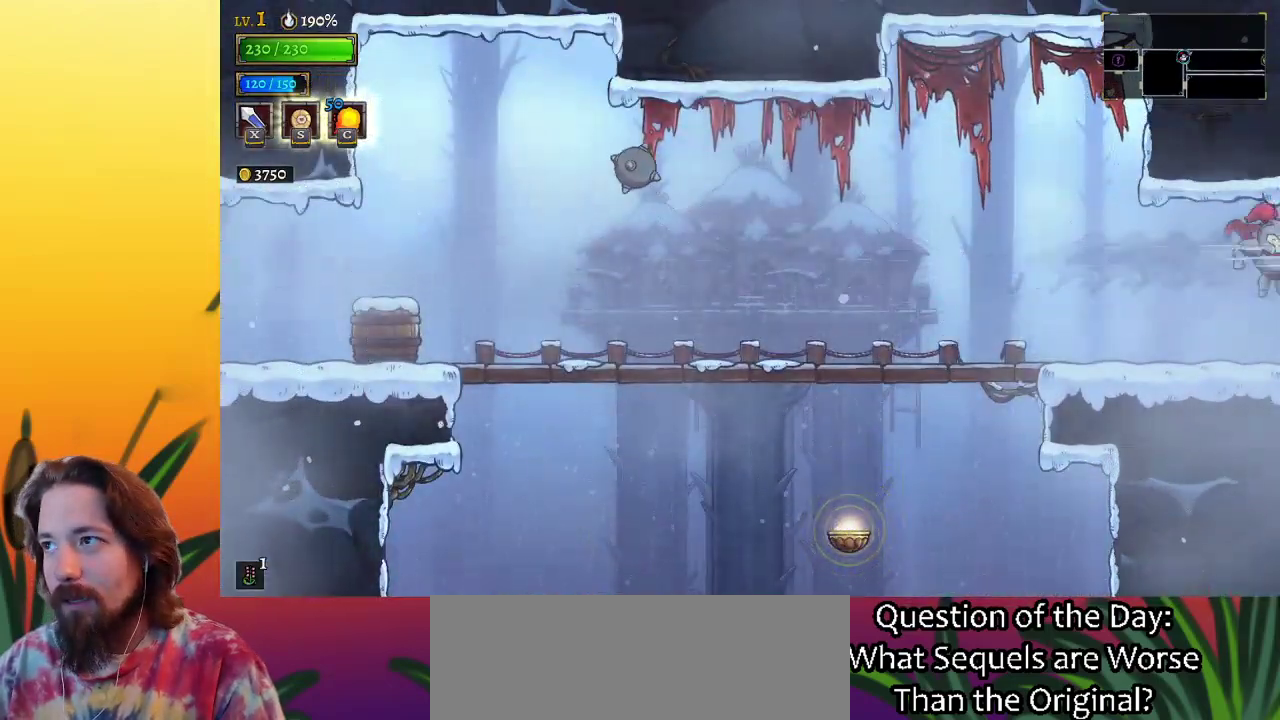
{"keys": [], "events": [[283, "right", "up"]]}
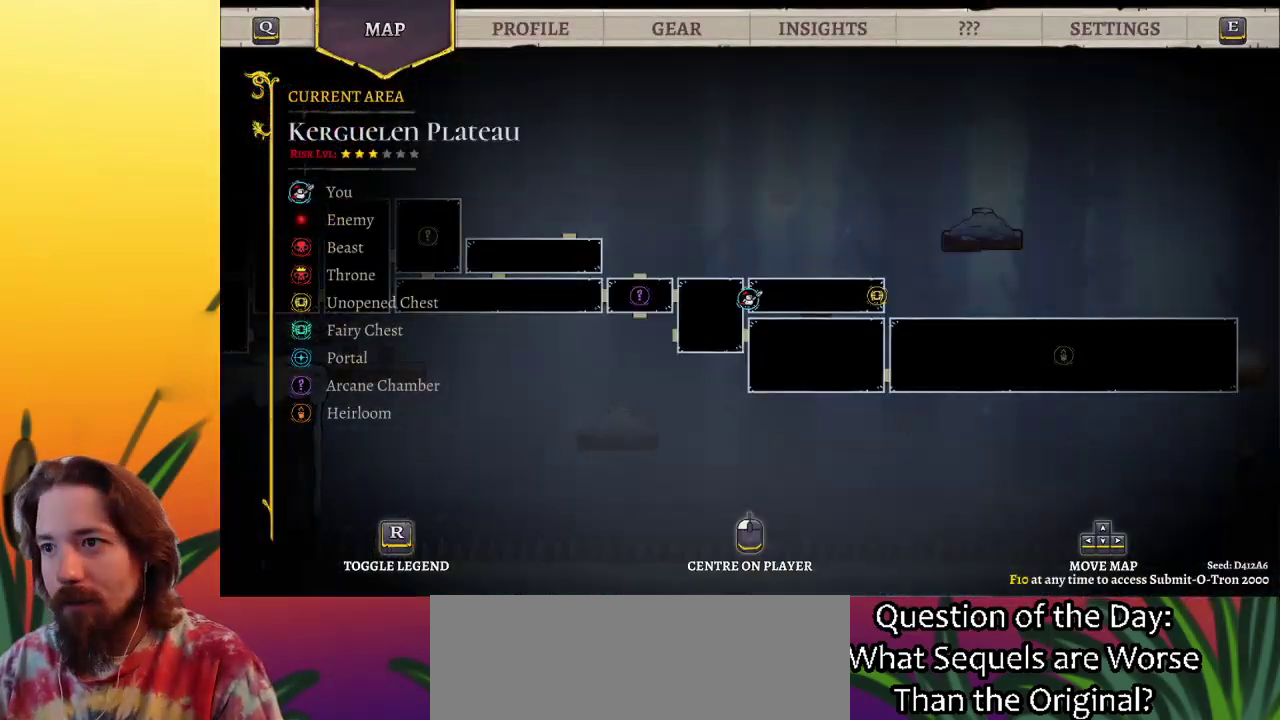
{"keys": ["left"], "events": [[100, "left", "down"], [200, "a", "down"], [433, "a", "up"]]}
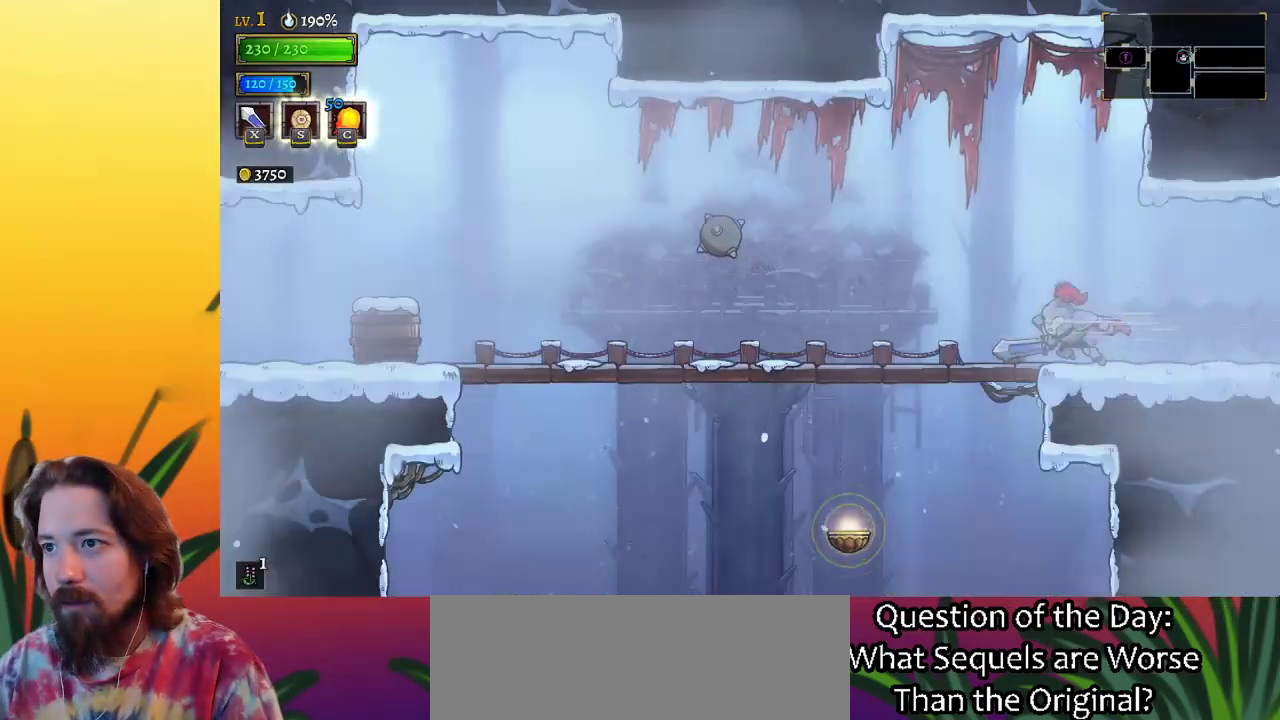
{"keys": ["a", "left"], "events": [[350, "a", "down"]]}
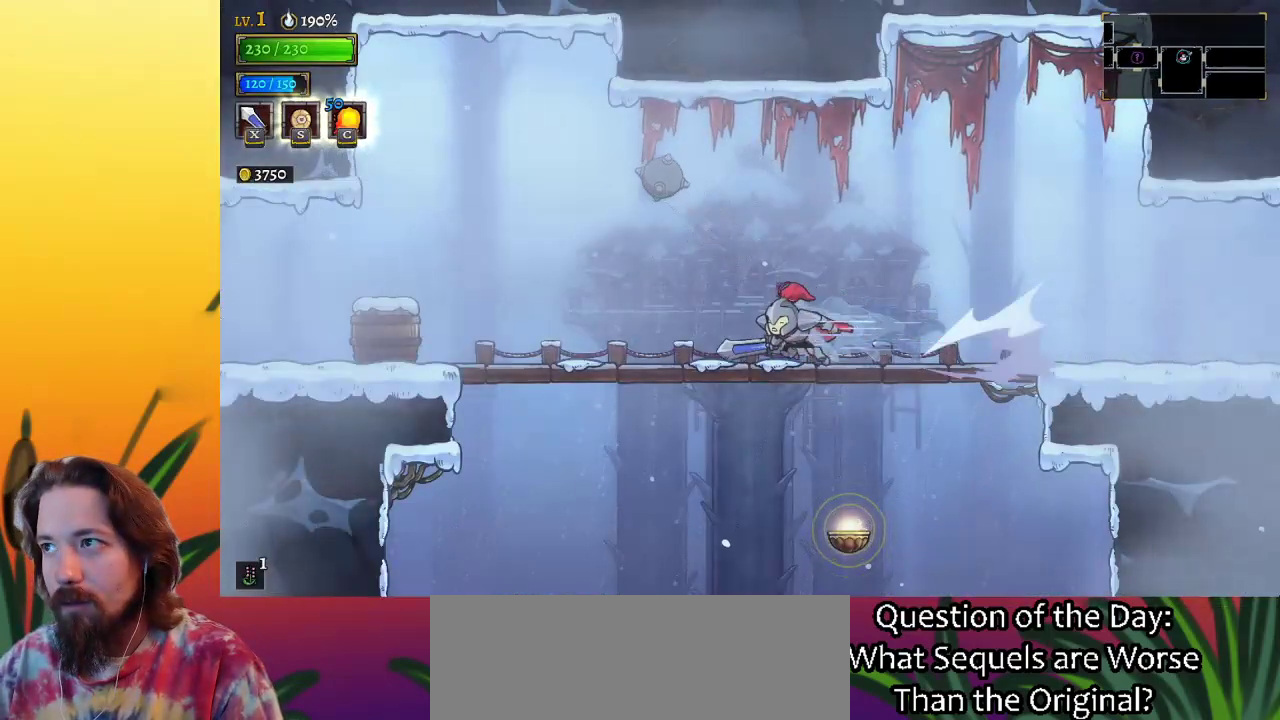
{"keys": ["left"], "events": [[33, "a", "up"], [233, "a", "down"], [367, "a", "up"]]}
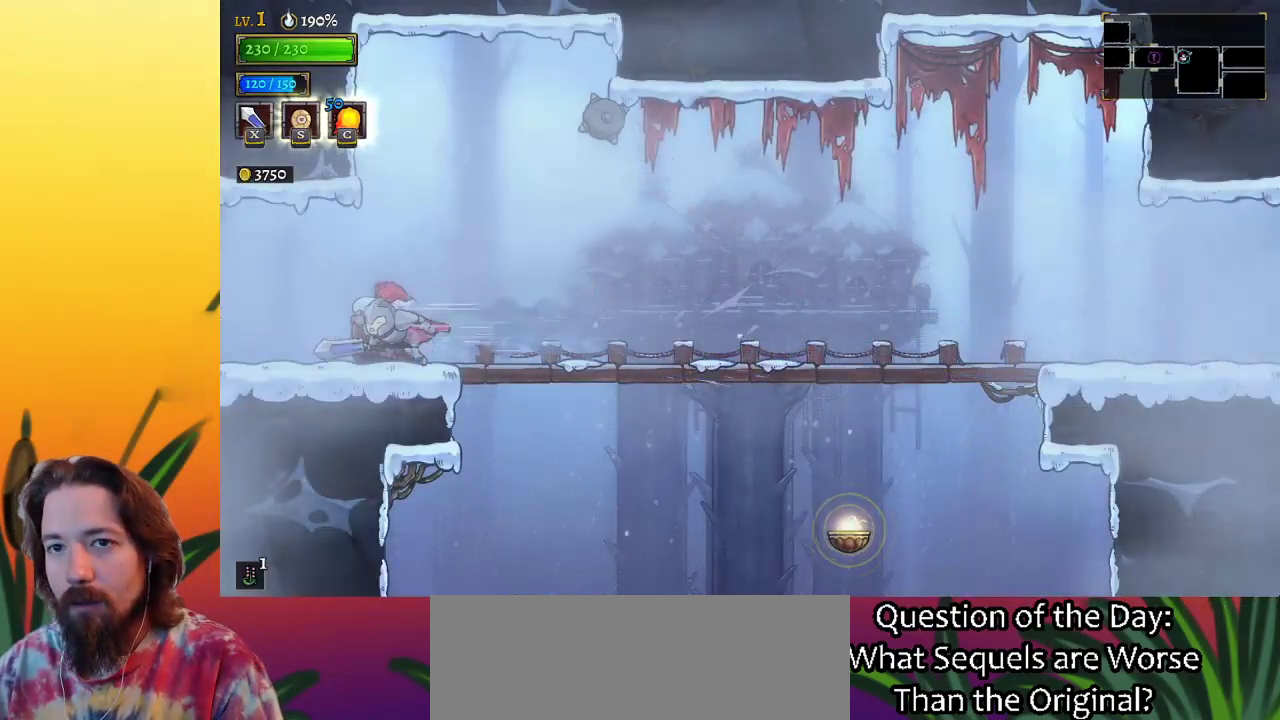
{"keys": ["left"], "events": [[50, "a", "down"], [200, "a", "up"]]}
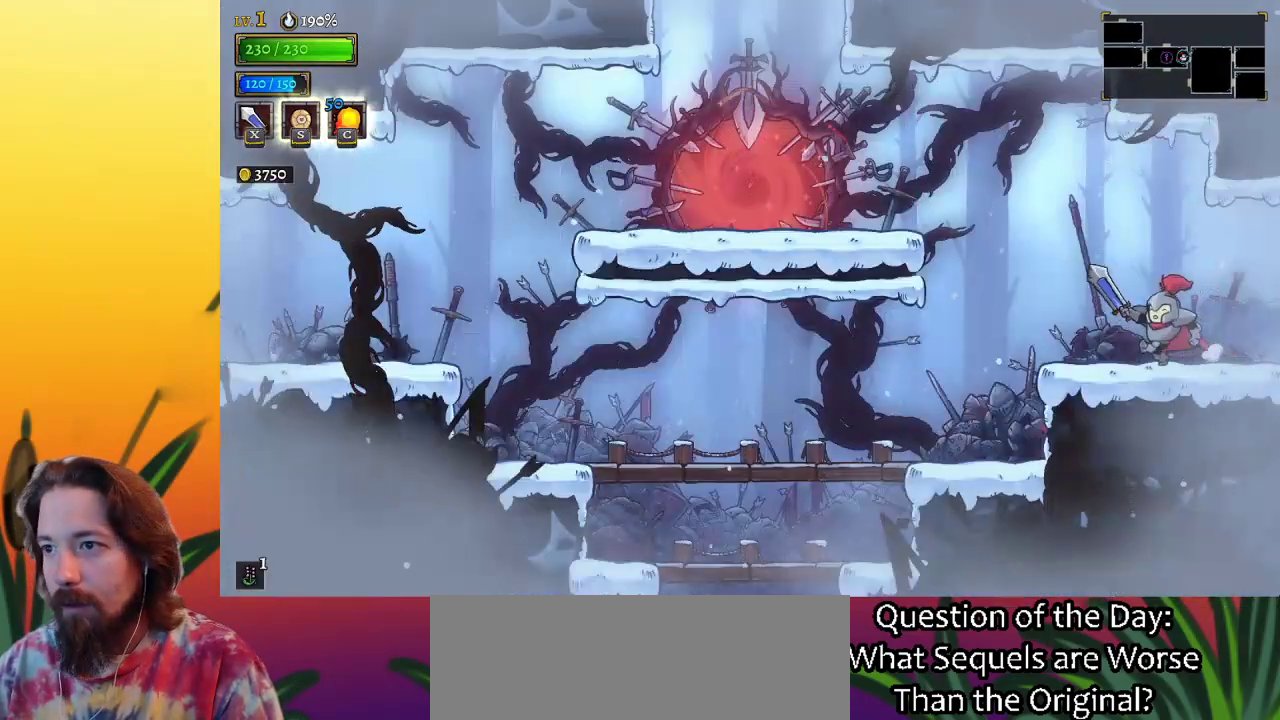
{"keys": ["left"], "events": [[133, "a", "down"], [283, "a", "up"]]}
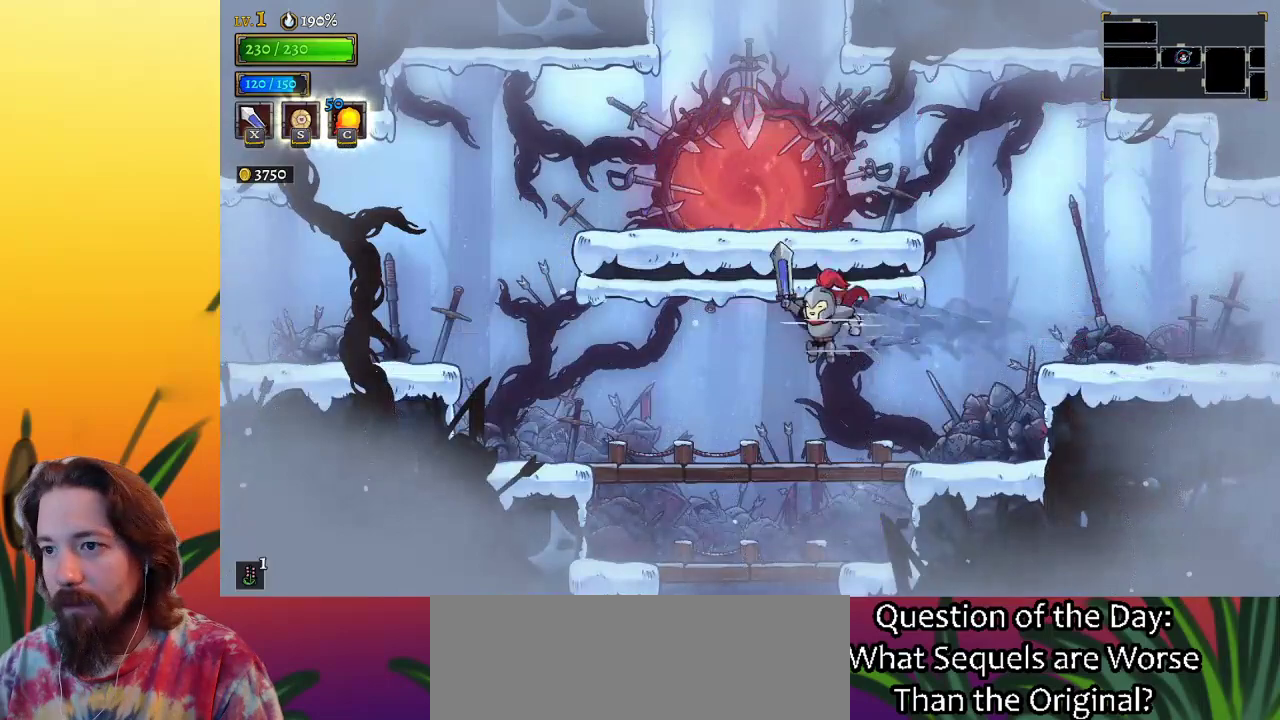
{"keys": ["down"], "events": [[267, "left", "up"], [317, "down", "down"]]}
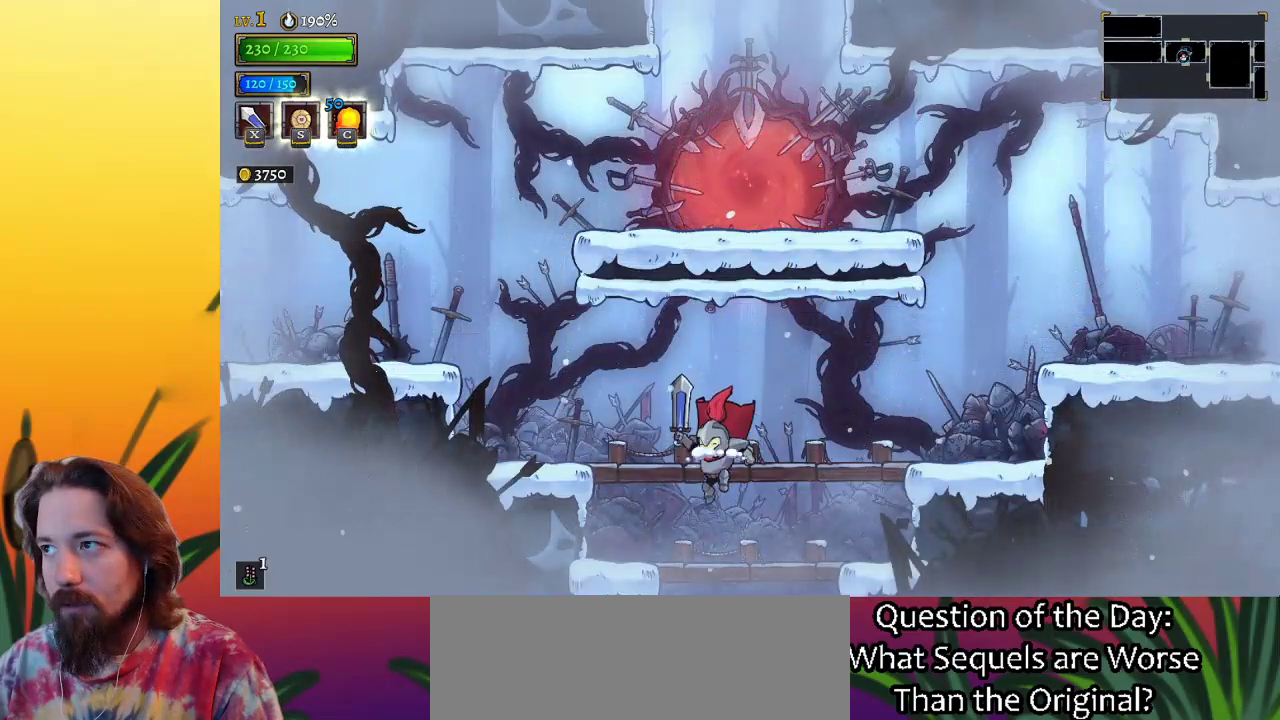
{"keys": ["down"], "events": []}
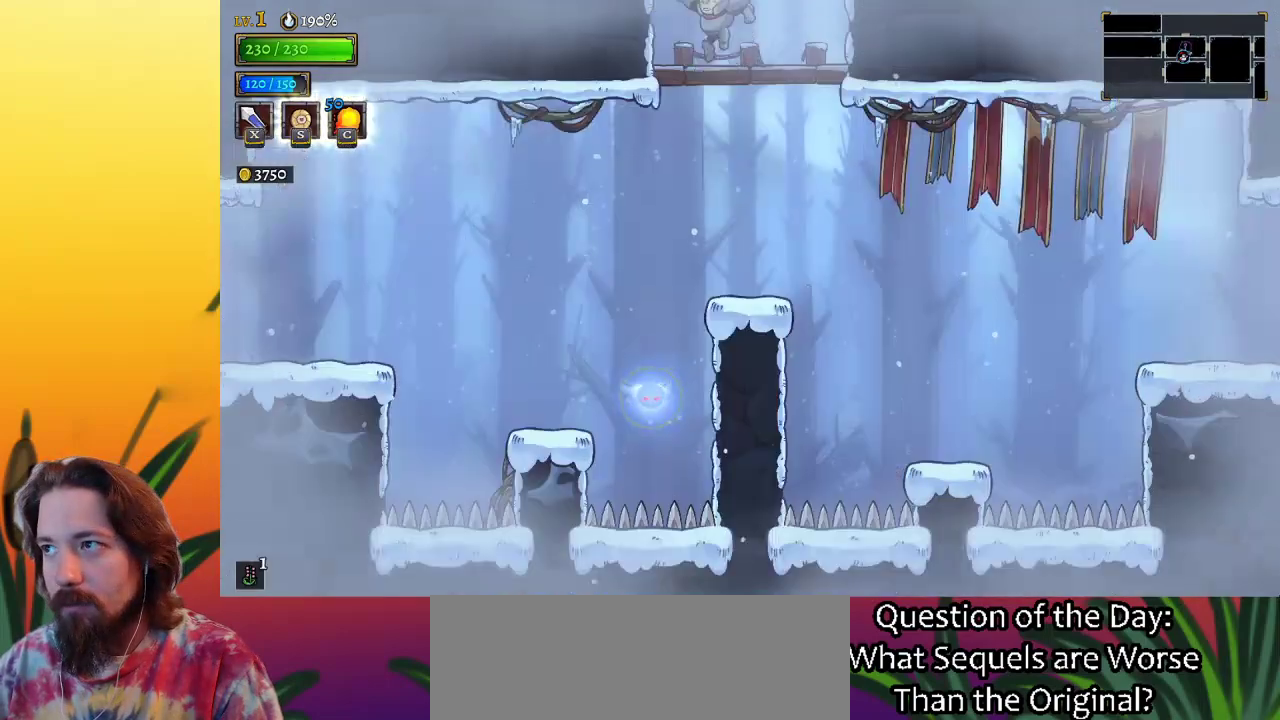
{"keys": [], "events": [[67, "down", "up"], [67, "z", "down"], [400, "z", "up"]]}
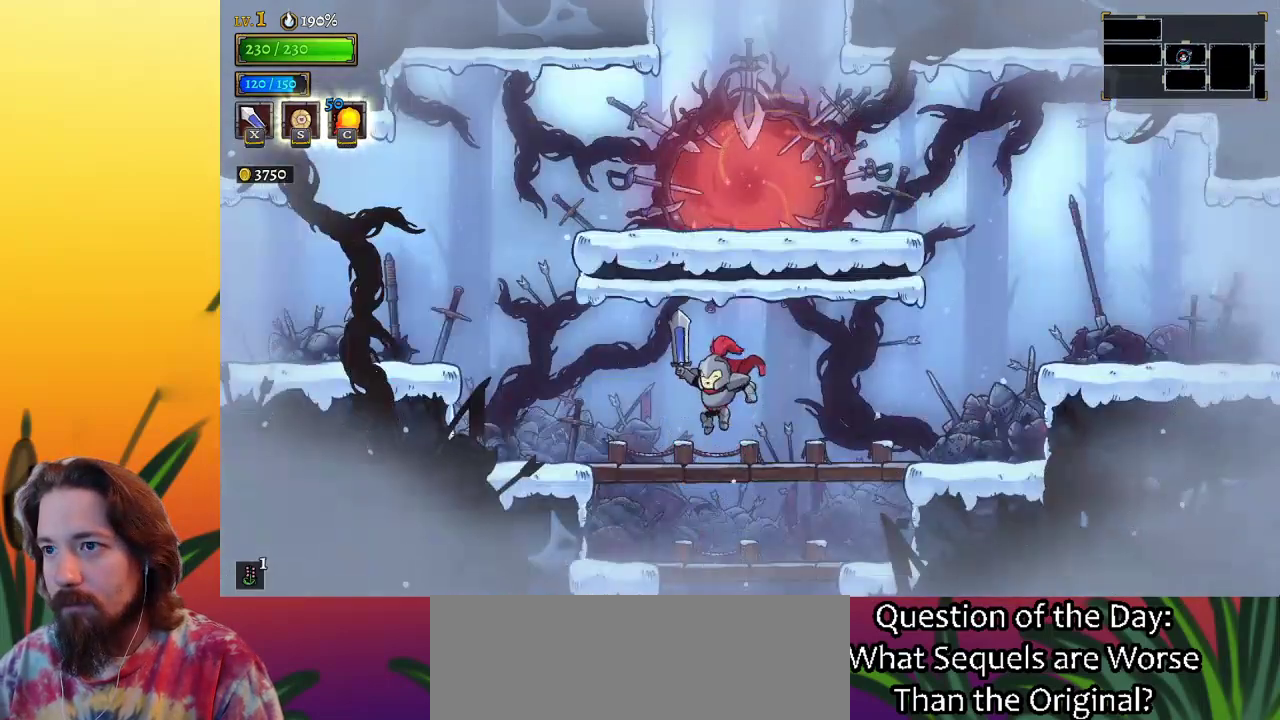
{"keys": ["right"], "events": [[50, "right", "down"]]}
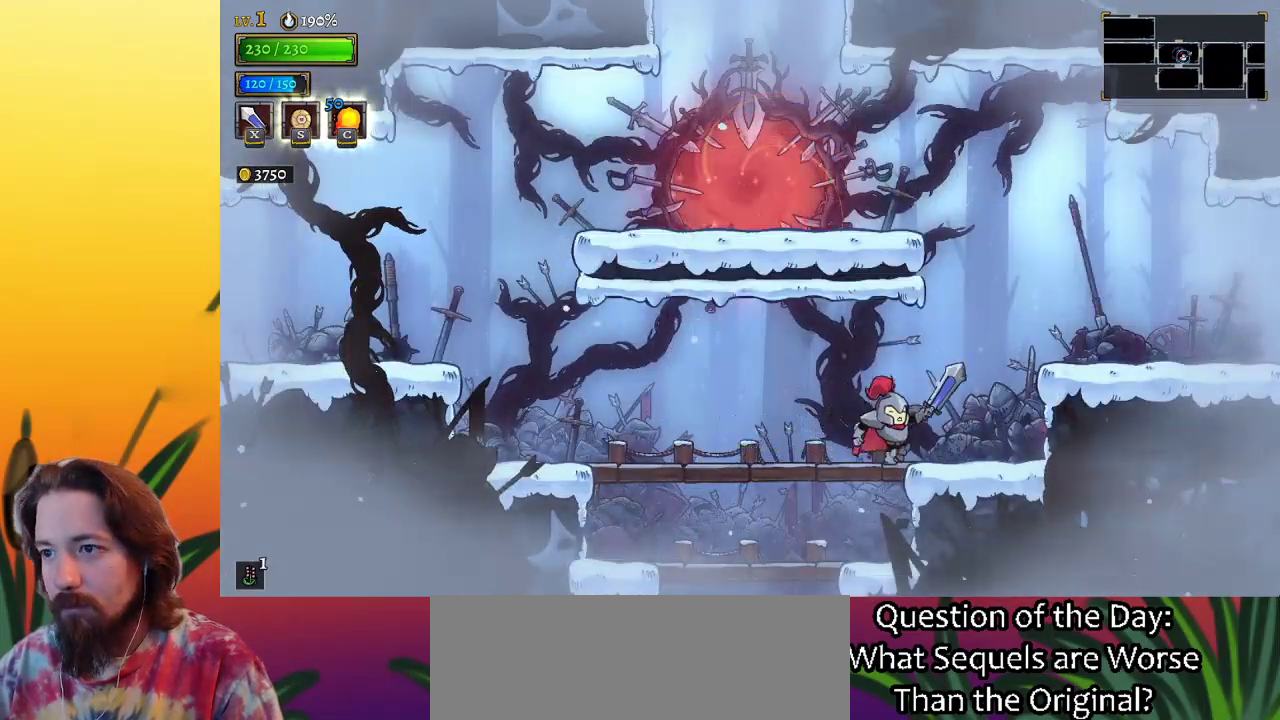
{"keys": ["left"], "events": [[17, "z", "down"], [250, "right", "up"], [283, "left", "down"], [483, "z", "up"]]}
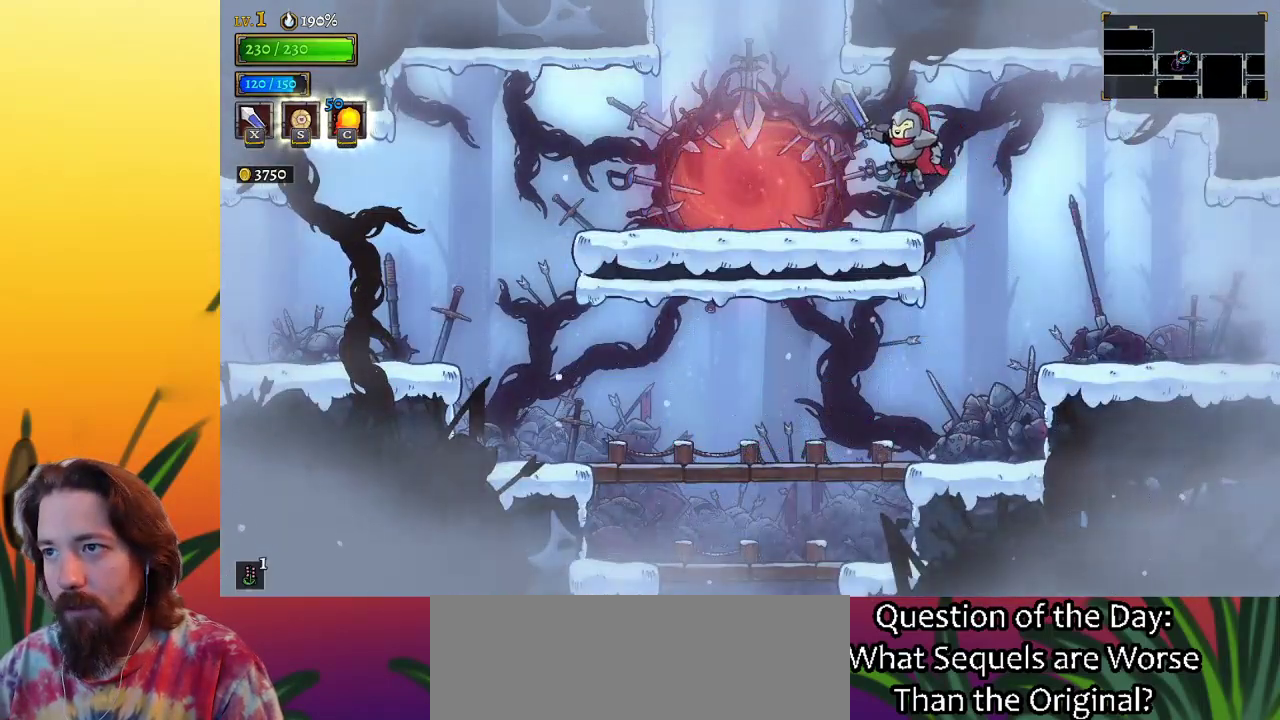
{"keys": ["z"], "events": [[267, "z", "down"], [350, "left", "up"]]}
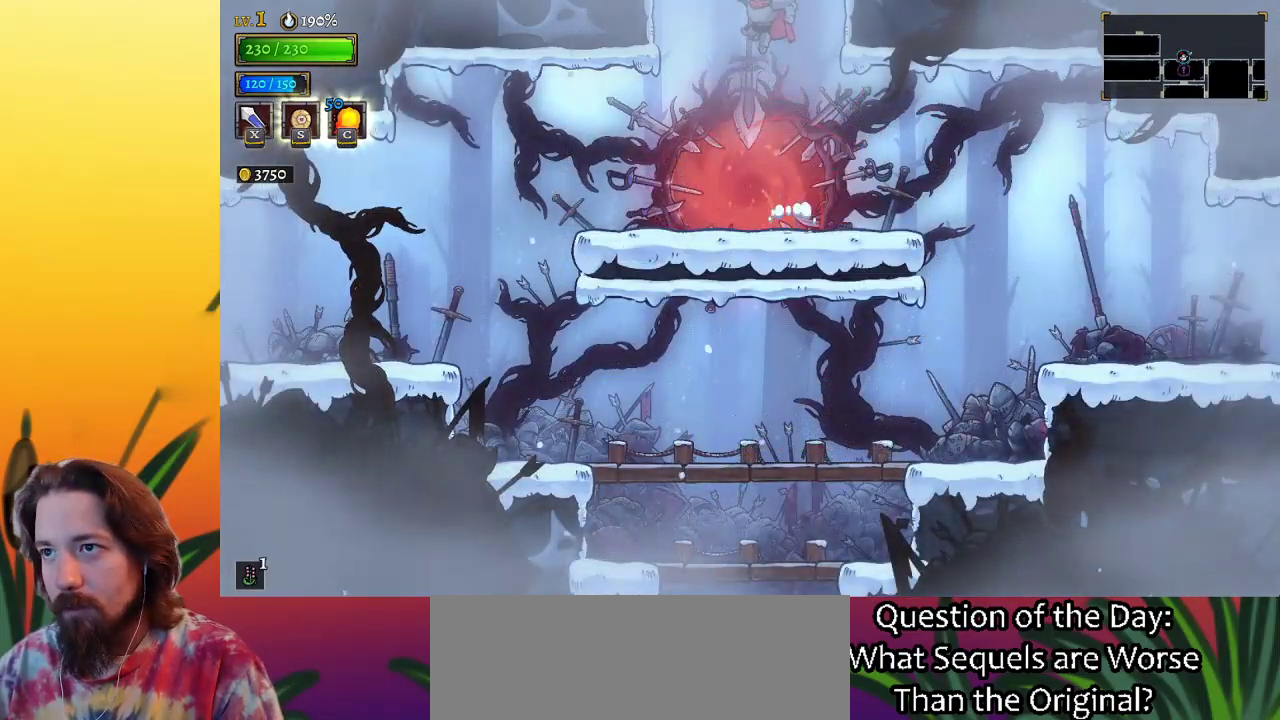
{"keys": [], "events": [[133, "z", "up"]]}
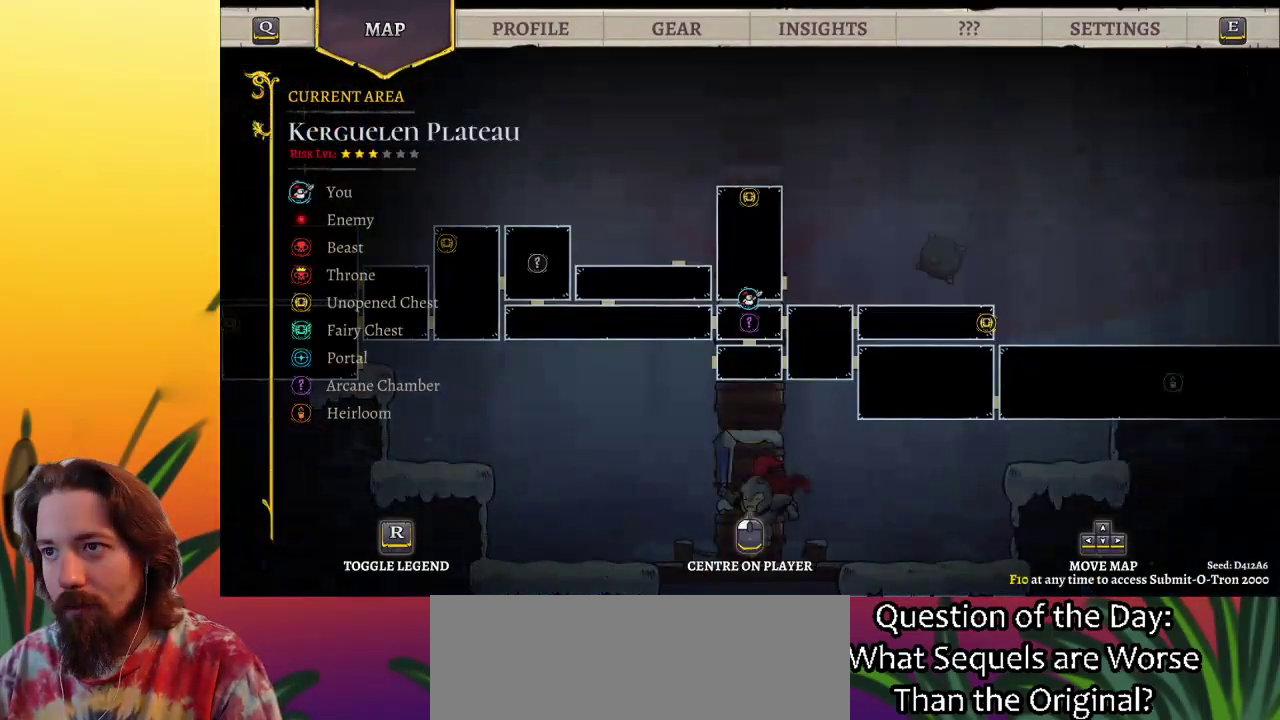
{"keys": ["right"], "events": [[333, "right", "down"]]}
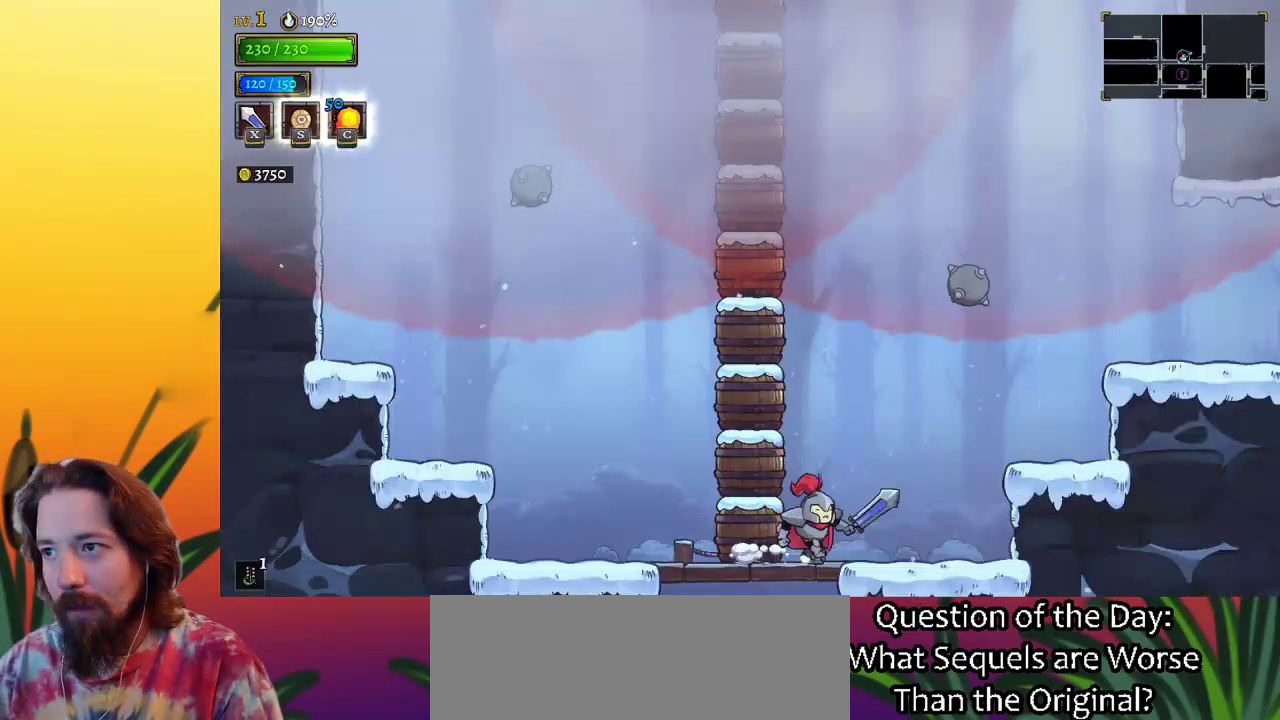
{"keys": ["right", "z"], "events": [[167, "right", "up"], [300, "z", "down"], [450, "right", "down"]]}
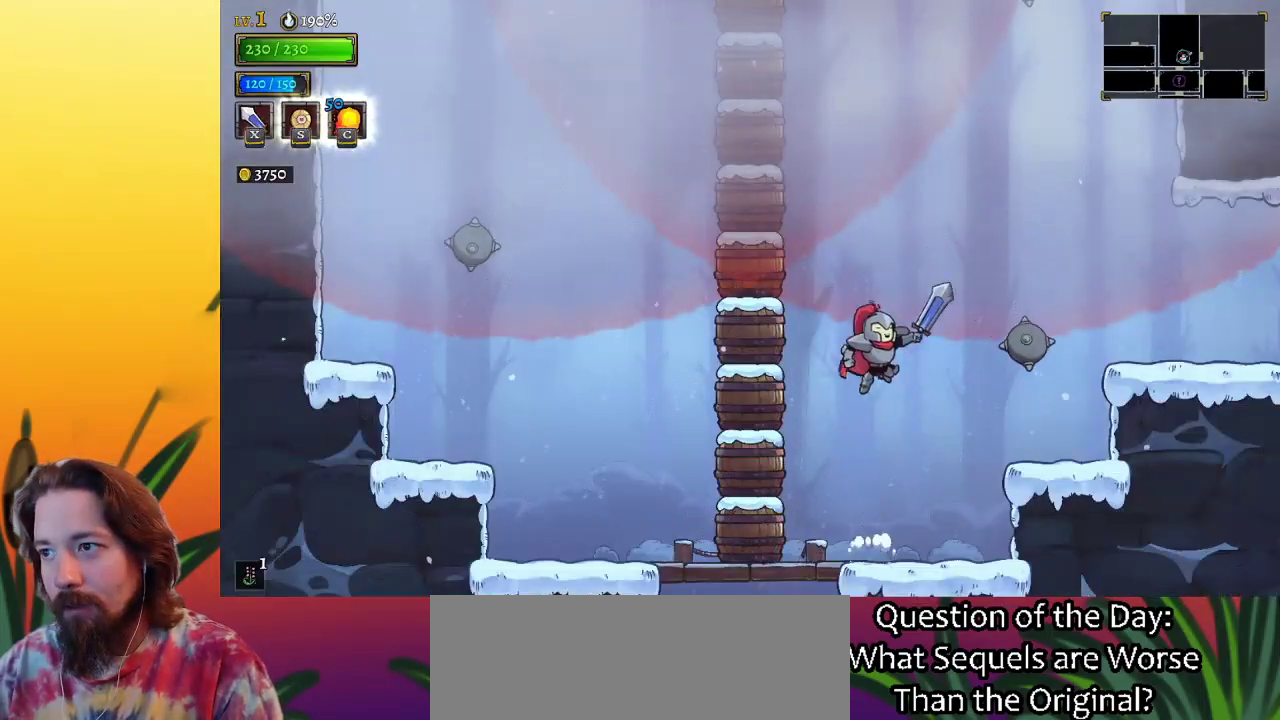
{"keys": ["right"], "events": [[267, "d", "down"], [367, "z", "up"], [467, "d", "up"]]}
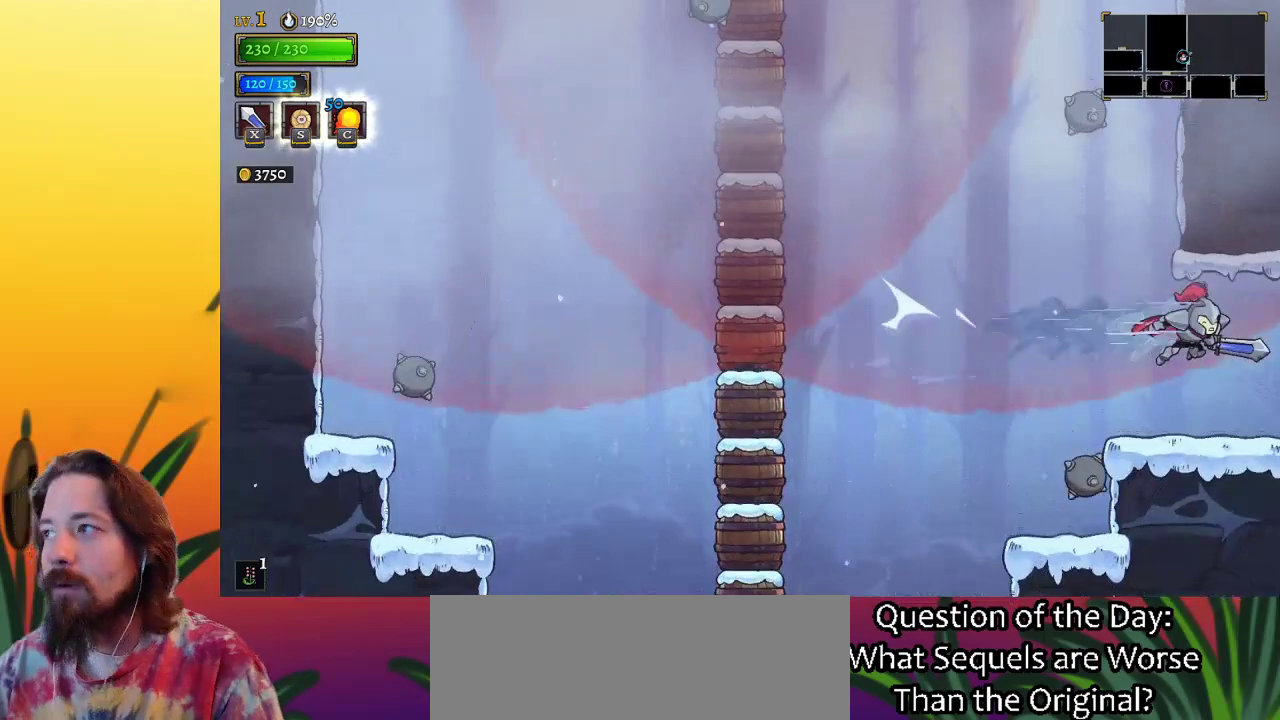
{"keys": [], "events": [[467, "right", "up"]]}
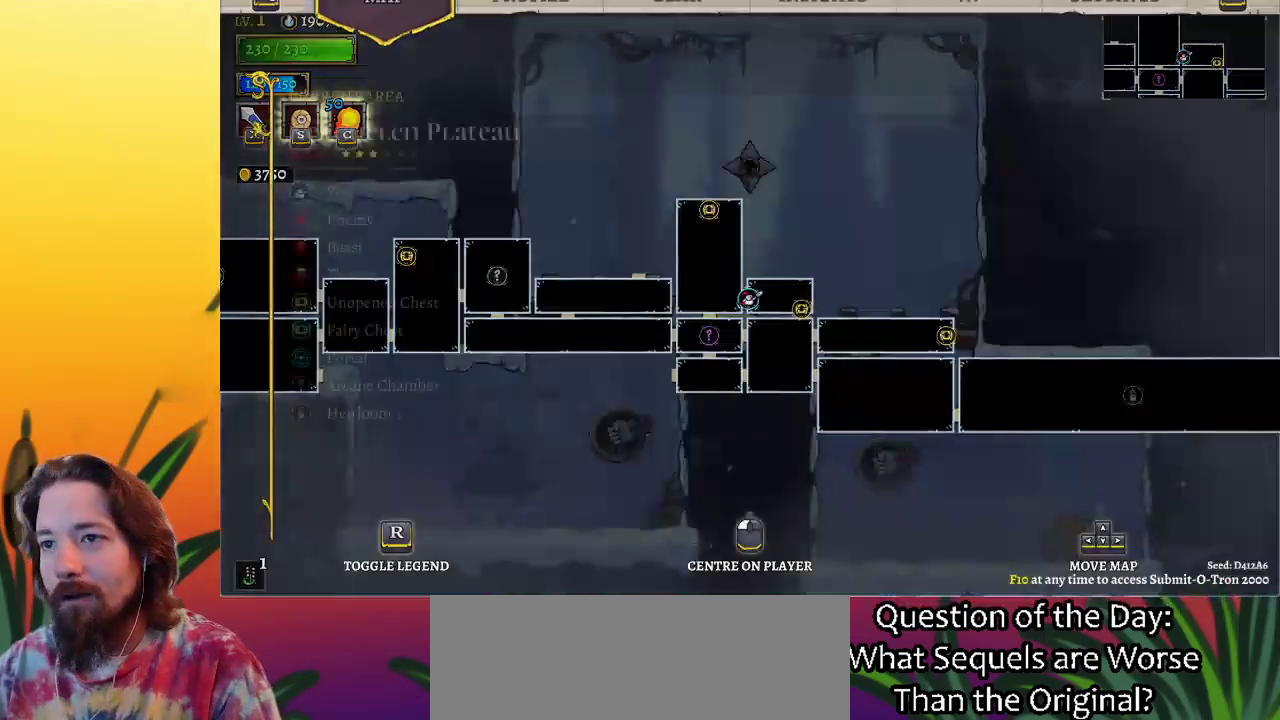
{"keys": [], "events": []}
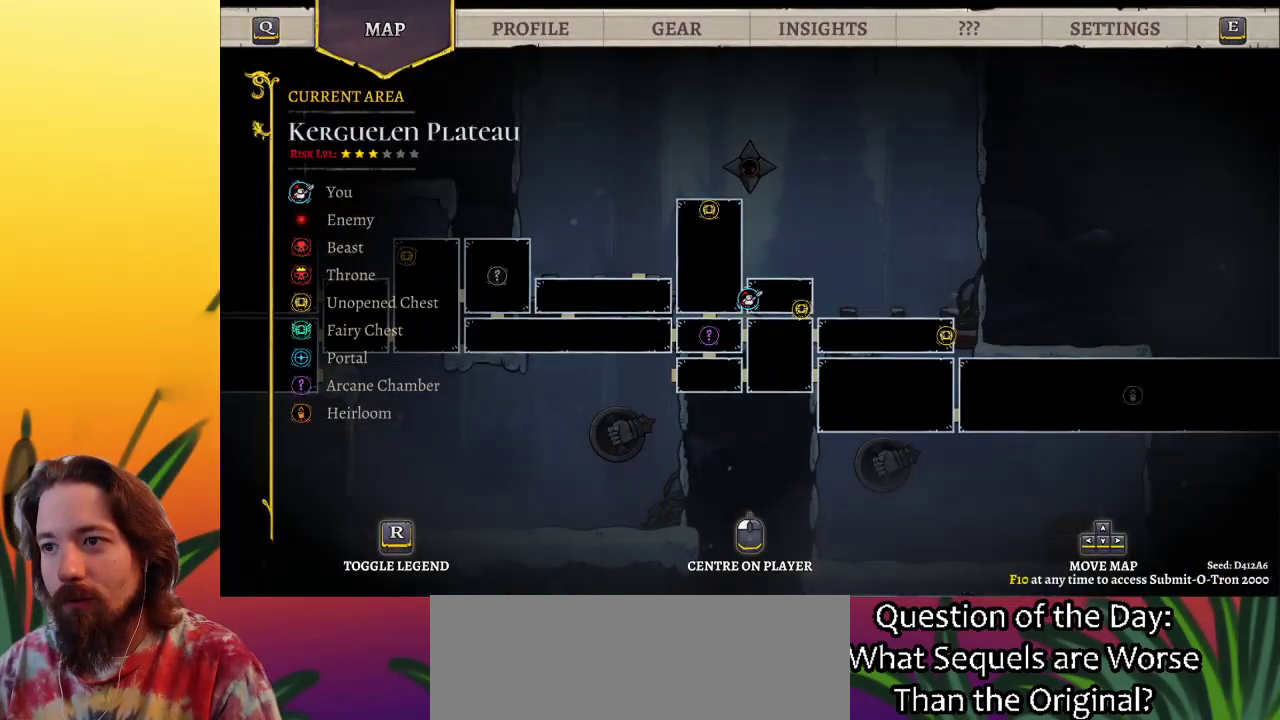
{"keys": ["left"], "events": [[417, "left", "down"]]}